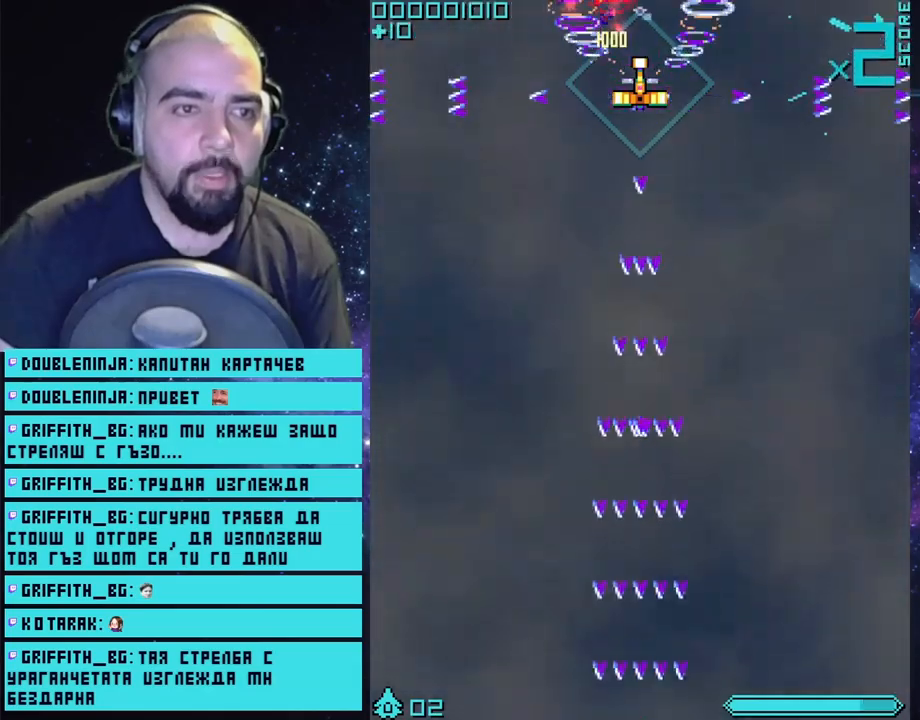
Gameplay with a controller (PlayStation layout); each line is a JSON object with the inputs held at the frame after it. "events" lists button and stick changes between this image and that frame as [ms after this image, input, new state], when the widget could be followed in between.
{"buttons": ["CROSS"], "left_stick": "center", "right_stick": "center", "events": []}
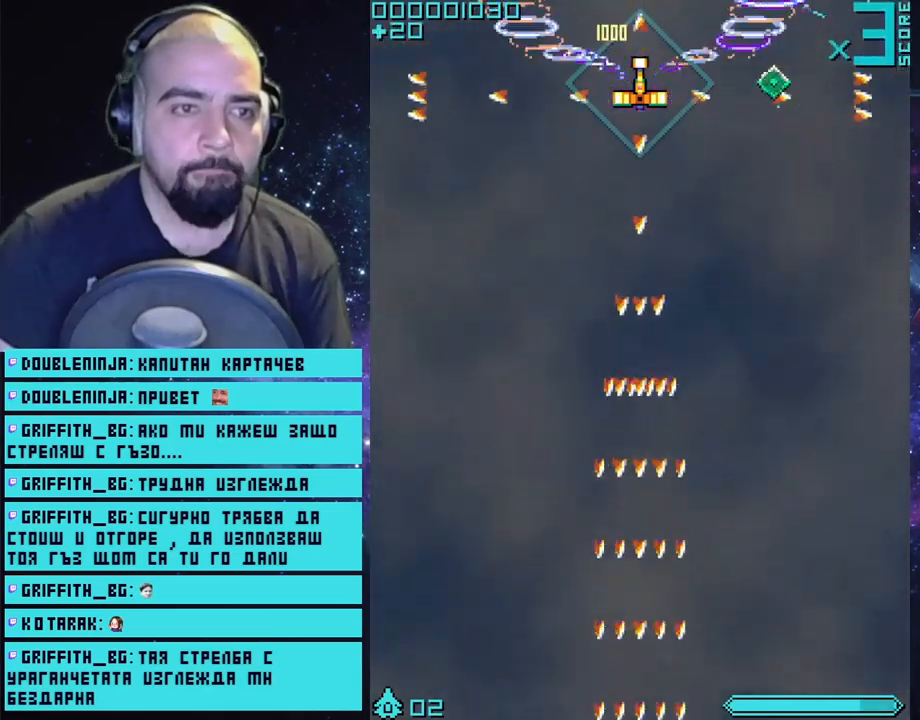
{"buttons": ["CROSS"], "left_stick": "down-right", "right_stick": "center", "events": [[200, "left_stick", "down-right"]]}
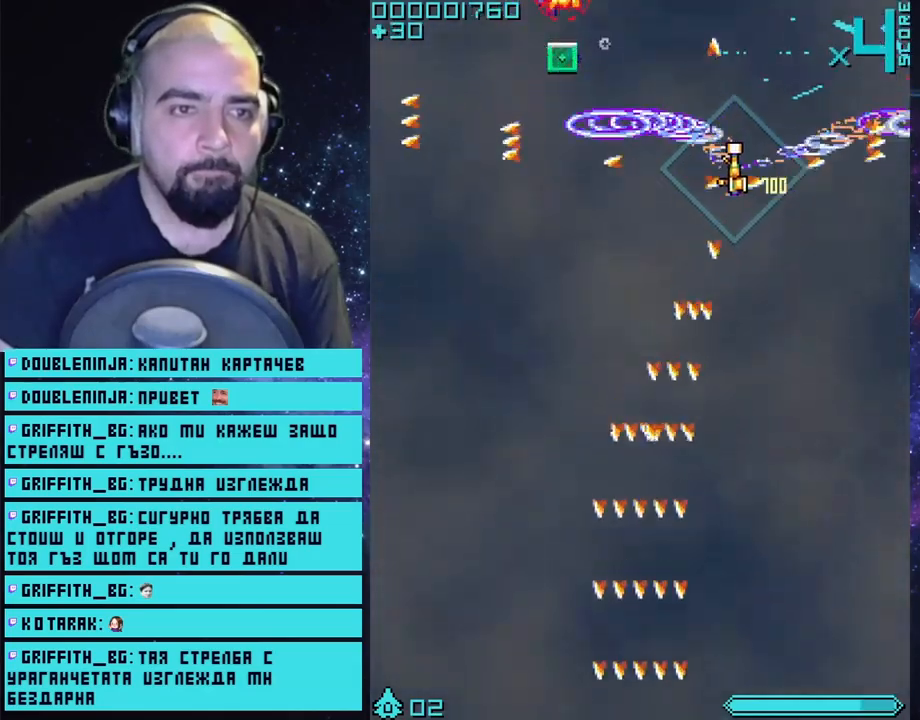
{"buttons": ["CROSS"], "left_stick": "left", "right_stick": "center", "events": [[117, "left_stick", "up-left"], [167, "left_stick", "left"]]}
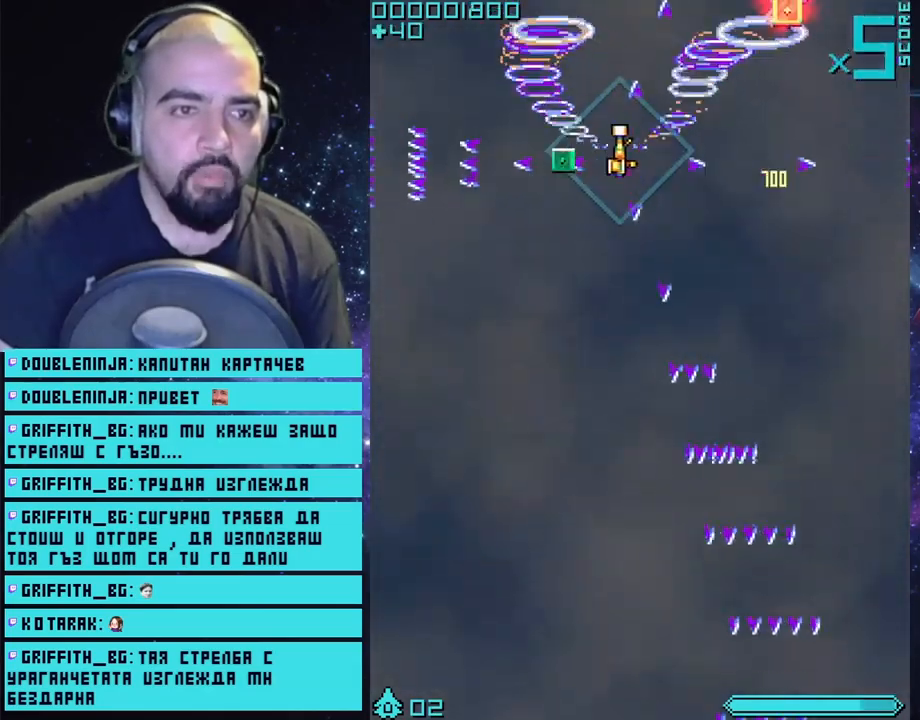
{"buttons": ["CROSS"], "left_stick": "right", "right_stick": "center", "events": [[200, "left_stick", "right"]]}
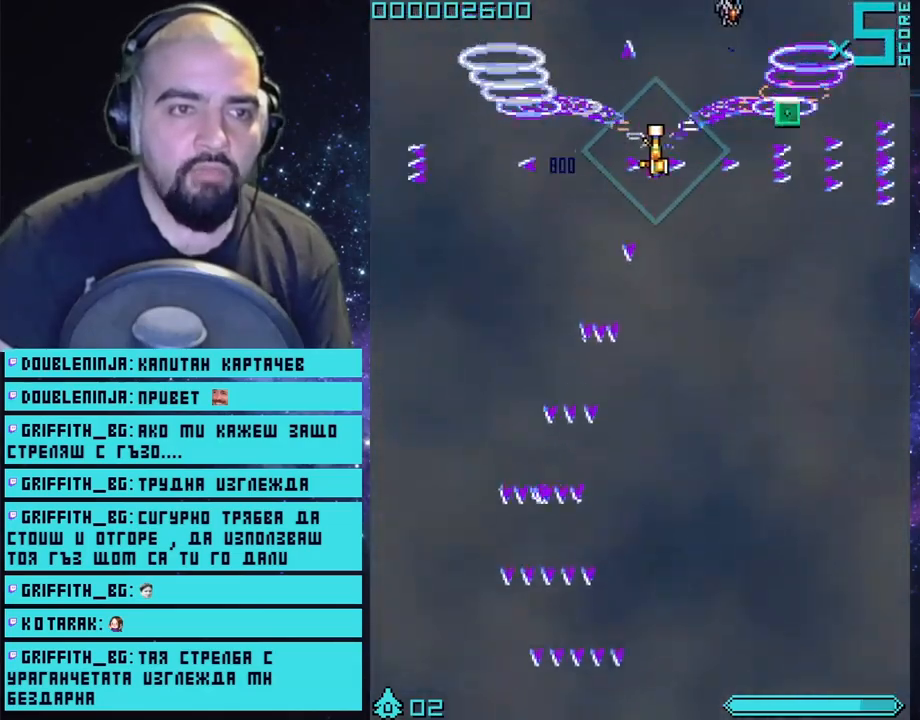
{"buttons": ["CROSS"], "left_stick": "up-left", "right_stick": "center", "events": [[400, "left_stick", "up-left"]]}
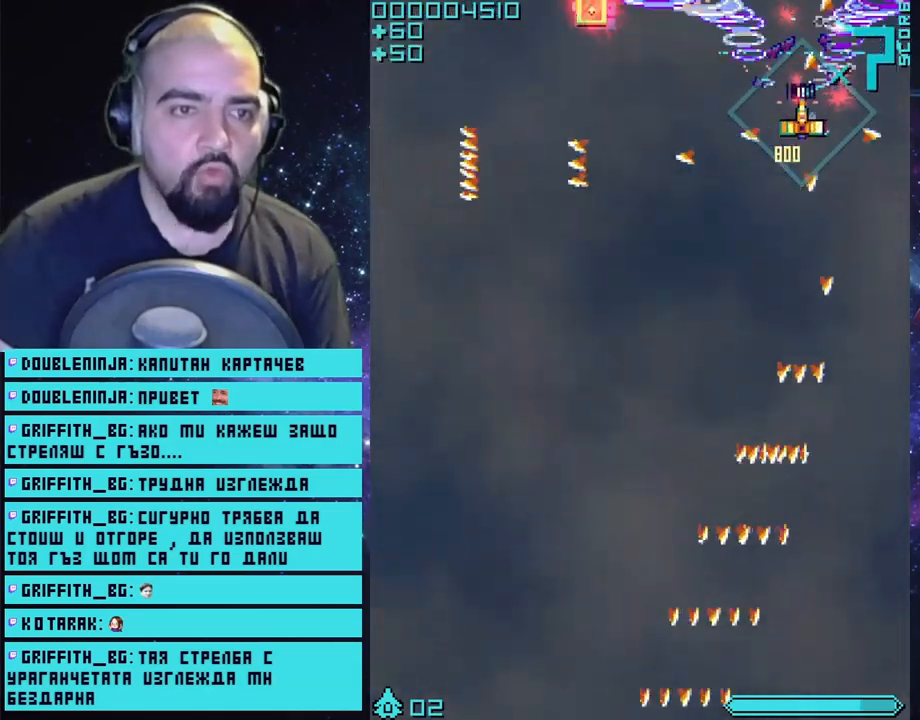
{"buttons": ["CROSS"], "left_stick": "left", "right_stick": "center", "events": [[100, "left_stick", "left"]]}
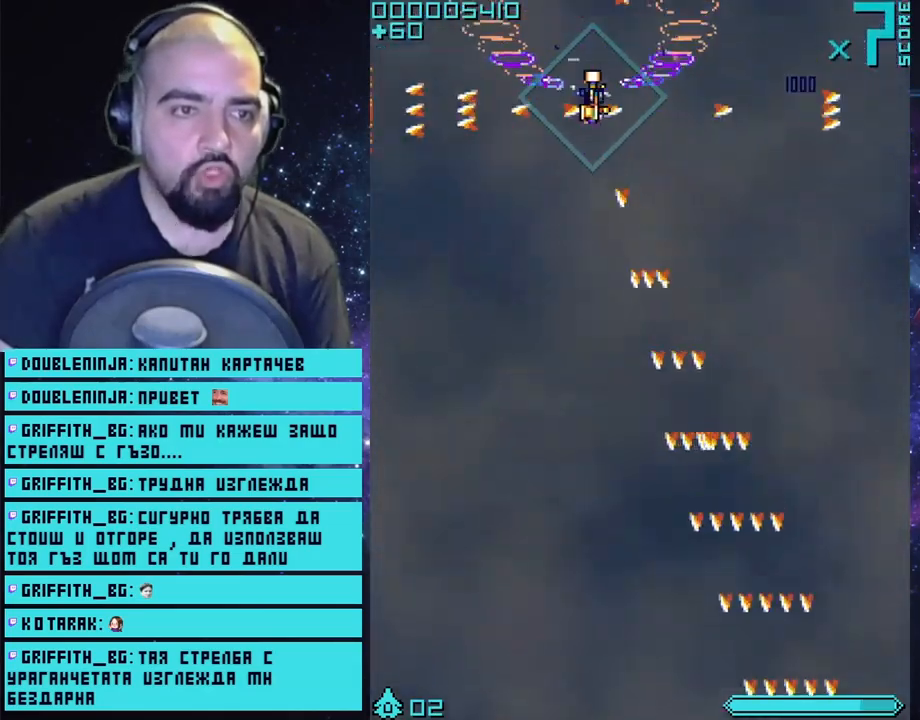
{"buttons": ["CROSS"], "left_stick": "center", "right_stick": "center", "events": [[117, "left_stick", "up-right"], [217, "left_stick", "center"]]}
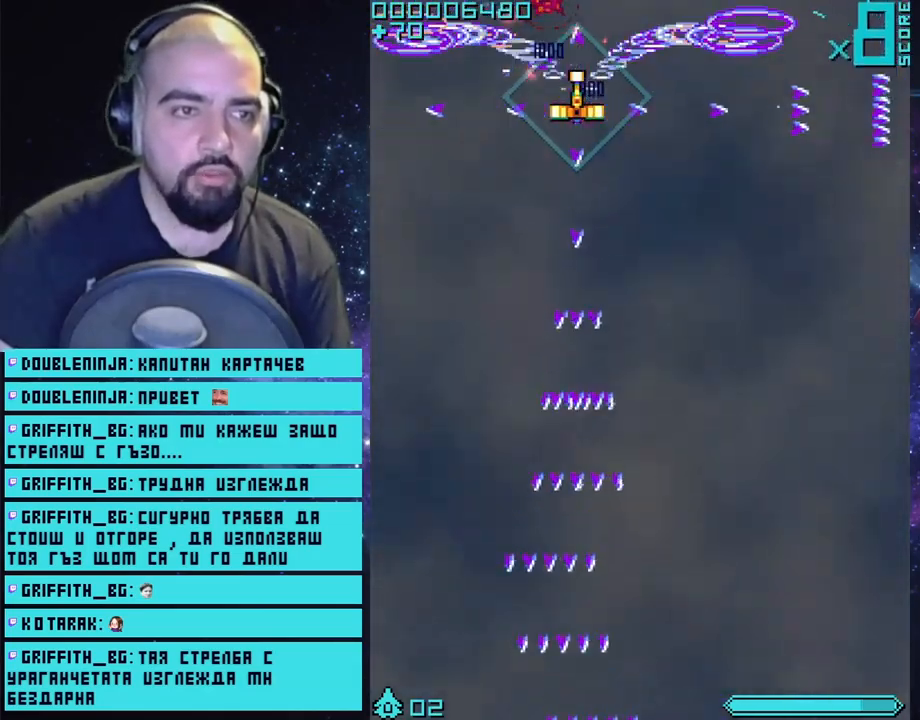
{"buttons": ["CROSS"], "left_stick": "right", "right_stick": "center", "events": [[17, "left_stick", "up-left"], [233, "left_stick", "right"]]}
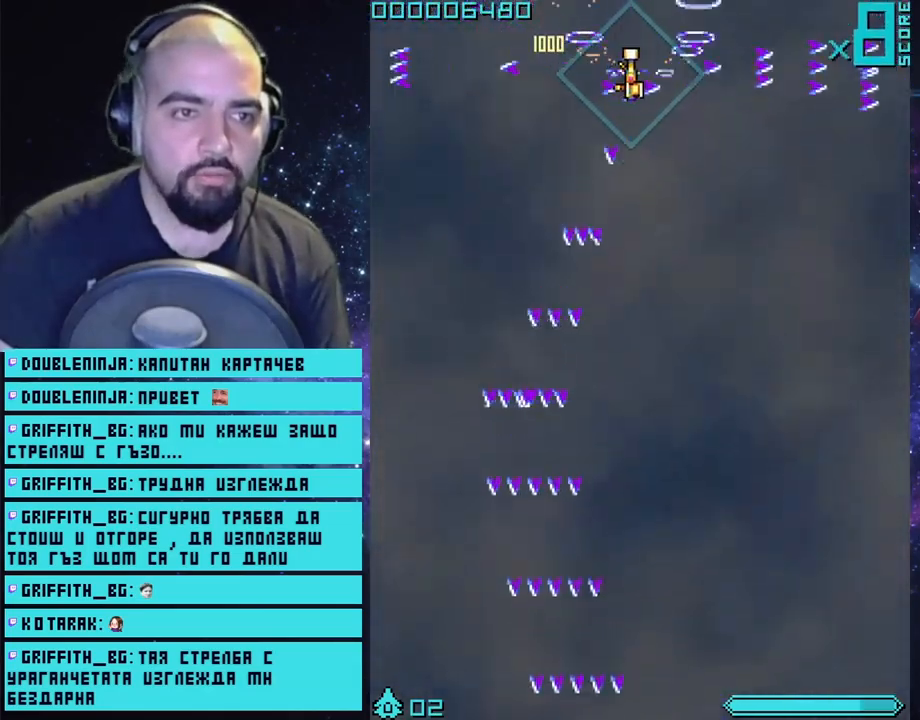
{"buttons": ["CROSS"], "left_stick": "left", "right_stick": "center", "events": [[250, "left_stick", "center"], [467, "left_stick", "left"]]}
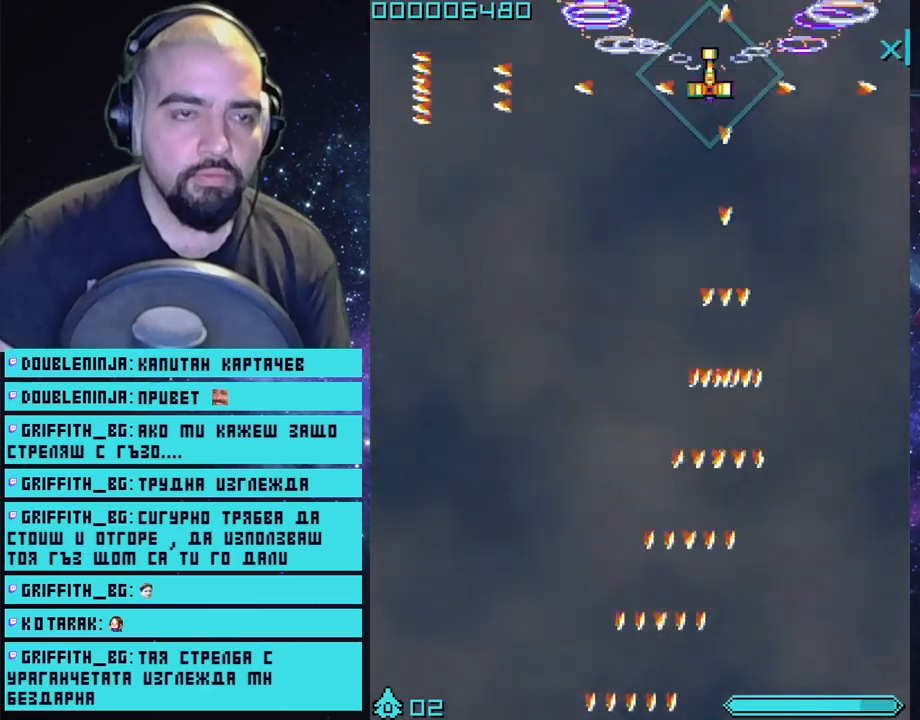
{"buttons": ["CROSS"], "left_stick": "right", "right_stick": "center", "events": [[267, "left_stick", "center"], [500, "left_stick", "right"]]}
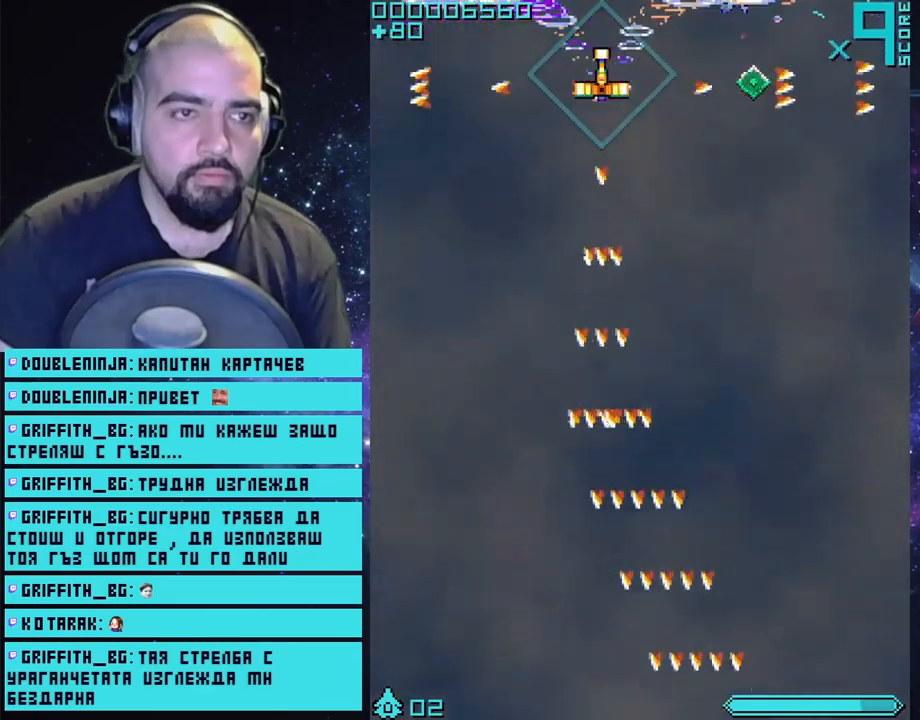
{"buttons": ["CROSS"], "left_stick": "left", "right_stick": "center", "events": [[150, "left_stick", "down-right"], [467, "left_stick", "left"]]}
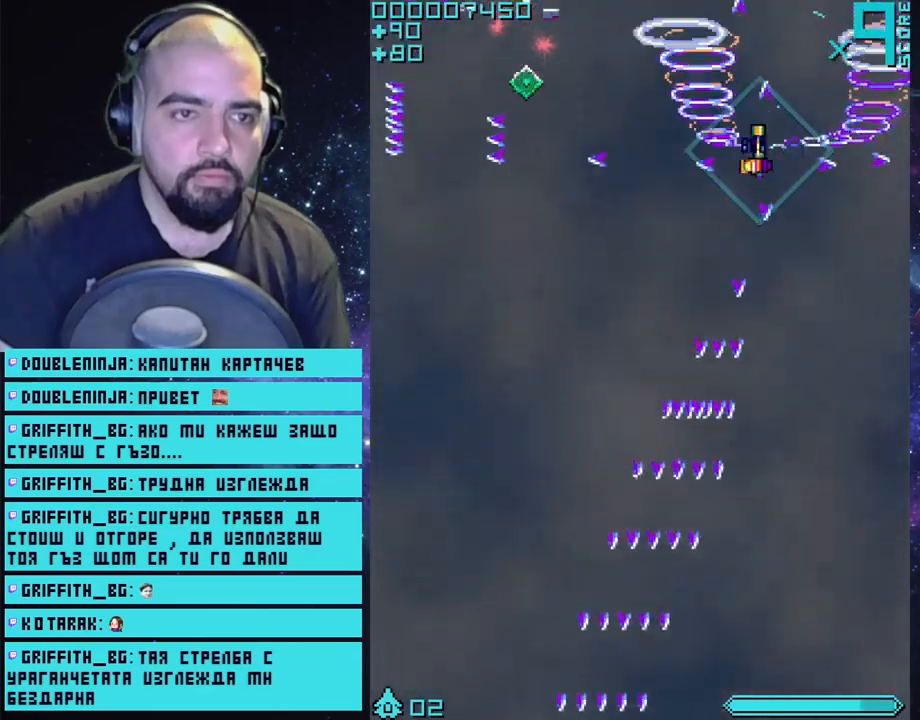
{"buttons": ["CROSS"], "left_stick": "left", "right_stick": "center", "events": []}
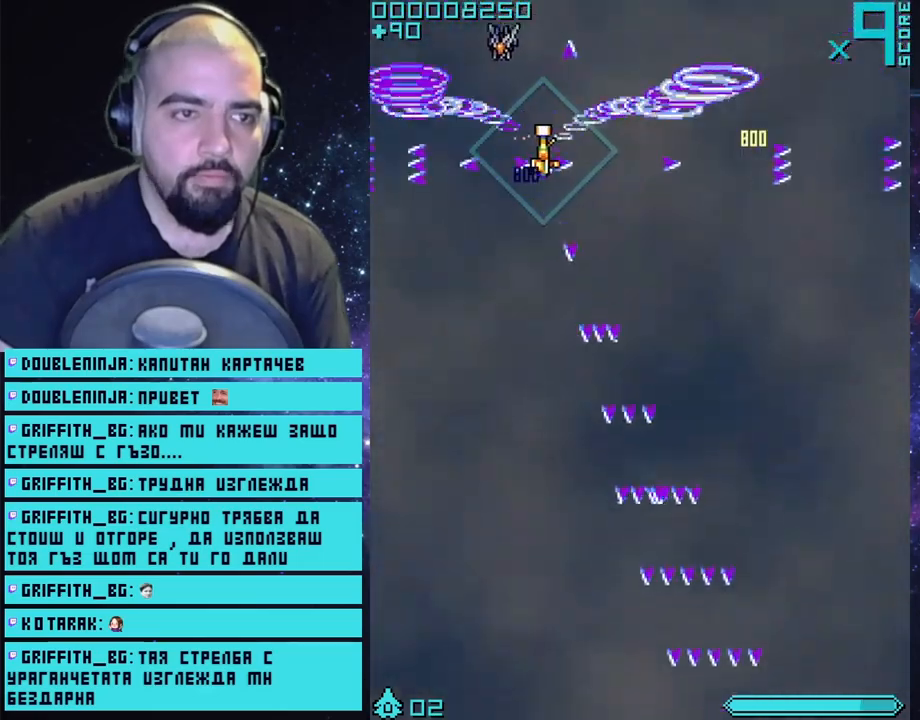
{"buttons": ["CROSS"], "left_stick": "right", "right_stick": "center", "events": [[117, "left_stick", "right"], [217, "left_stick", "up-right"], [400, "left_stick", "right"]]}
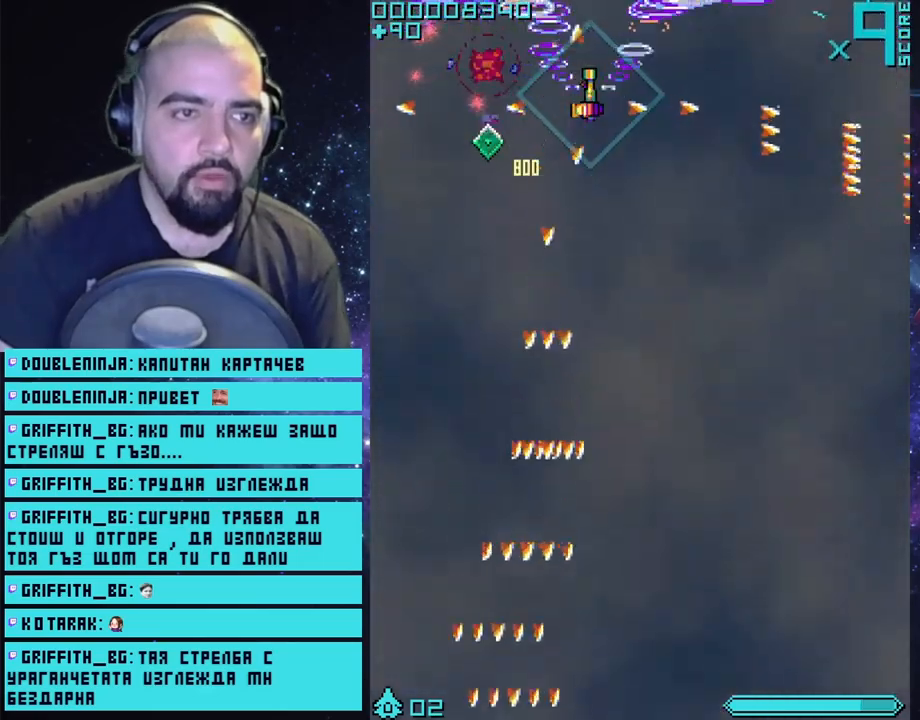
{"buttons": ["CROSS"], "left_stick": "down-left", "right_stick": "center", "events": [[100, "left_stick", "down-left"]]}
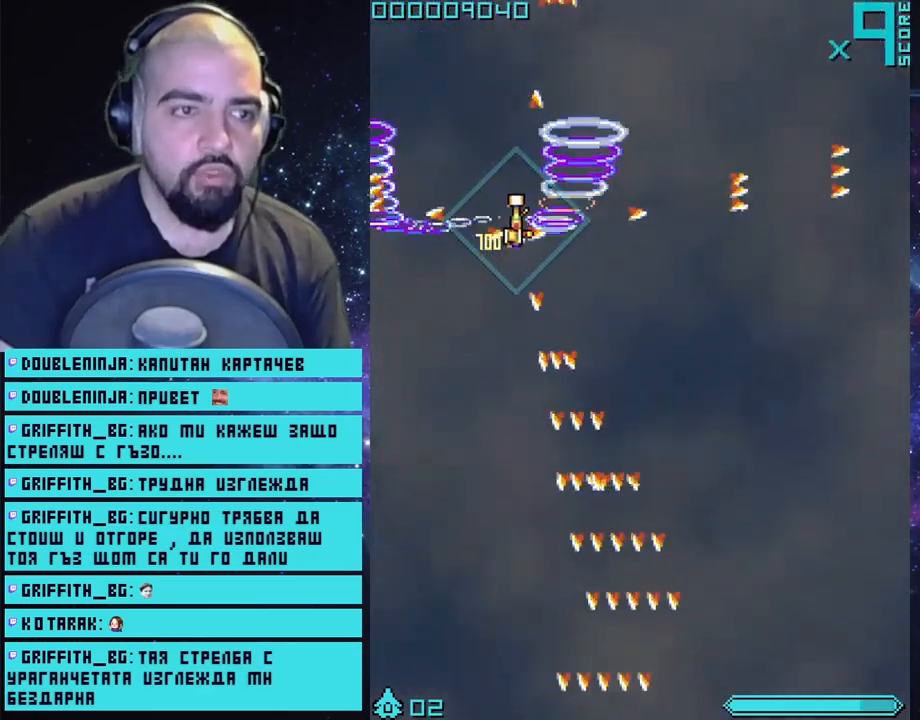
{"buttons": ["CROSS"], "left_stick": "up-right", "right_stick": "center", "events": [[167, "left_stick", "right"], [283, "left_stick", "up-right"]]}
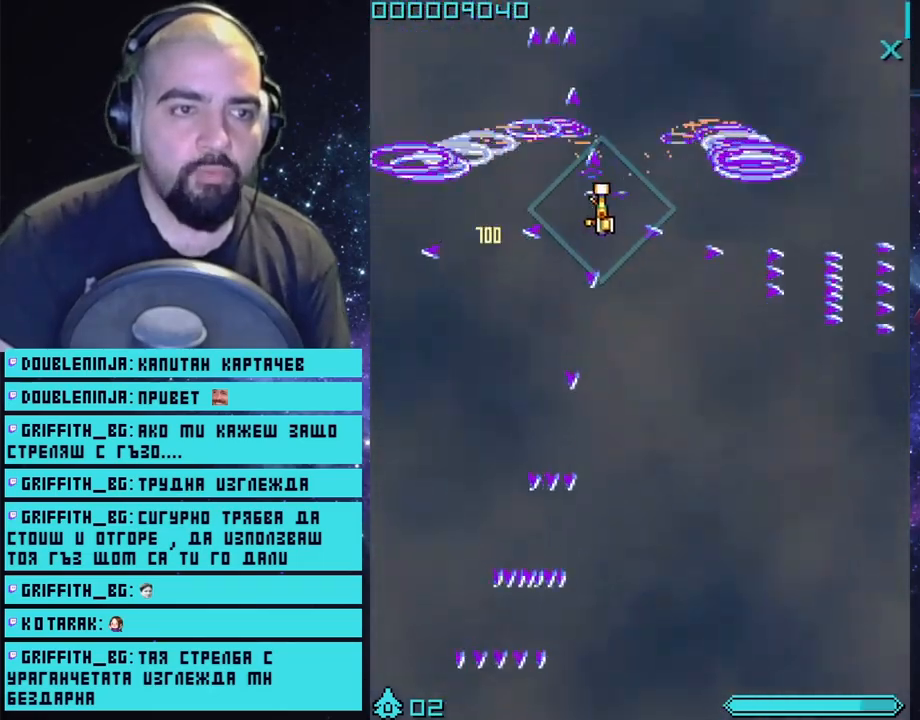
{"buttons": ["CROSS"], "left_stick": "center", "right_stick": "center", "events": [[283, "left_stick", "center"]]}
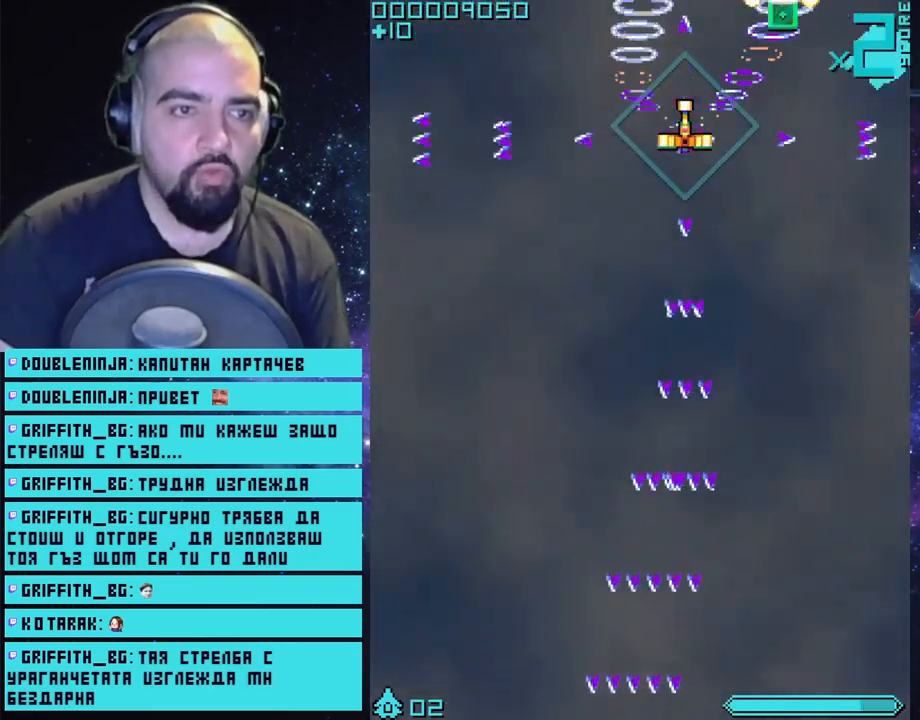
{"buttons": ["CROSS"], "left_stick": "right", "right_stick": "center", "events": [[183, "left_stick", "up-left"], [383, "left_stick", "right"]]}
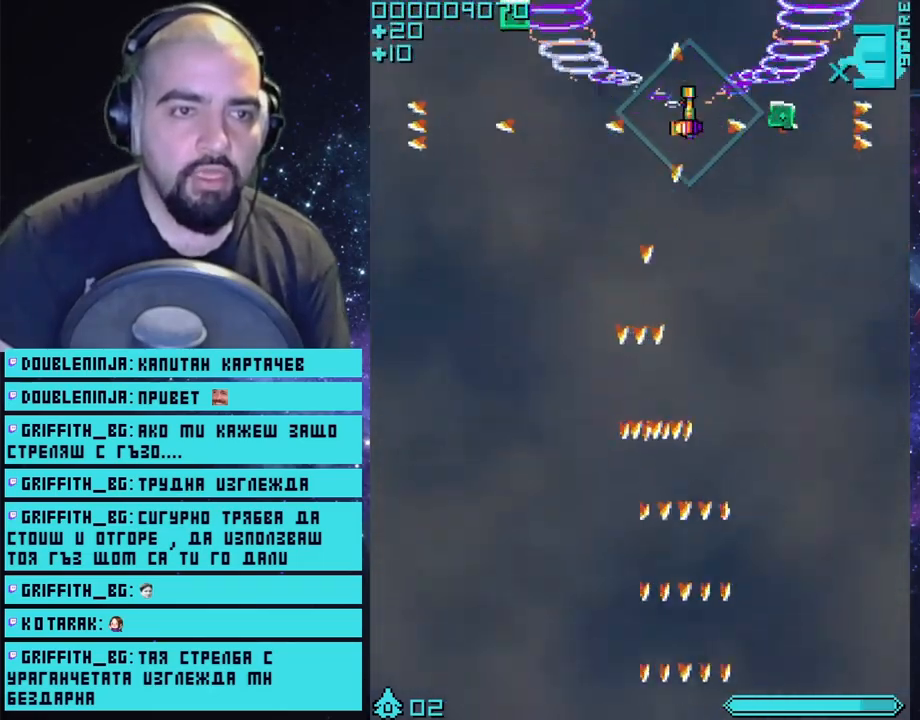
{"buttons": ["CROSS"], "left_stick": "down-left", "right_stick": "center", "events": [[267, "left_stick", "left"], [450, "left_stick", "down-left"]]}
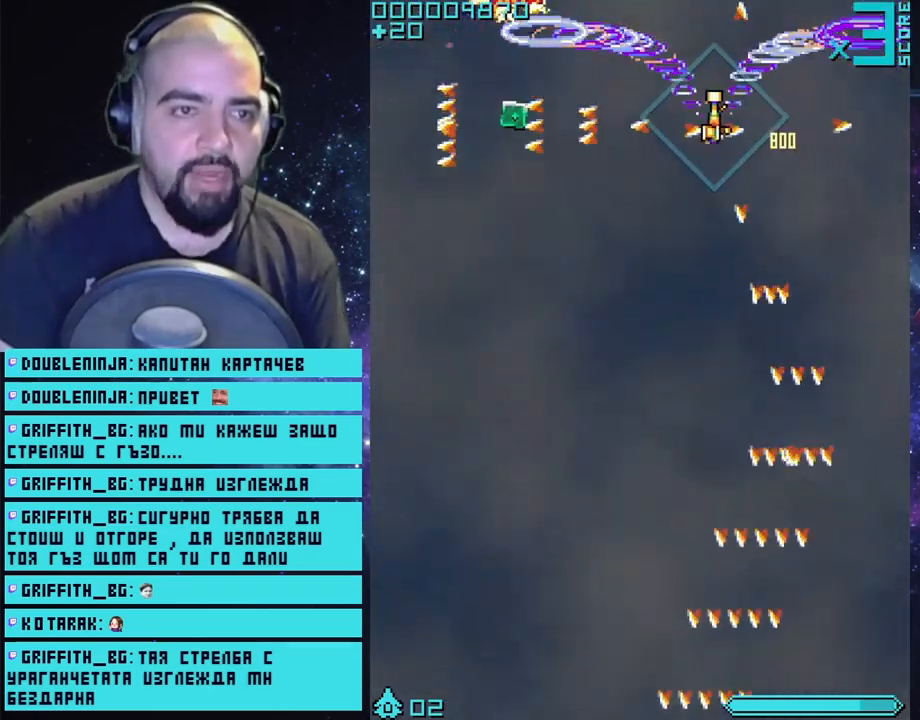
{"buttons": ["CROSS"], "left_stick": "up-left", "right_stick": "center", "events": [[367, "left_stick", "left"], [483, "left_stick", "up-left"]]}
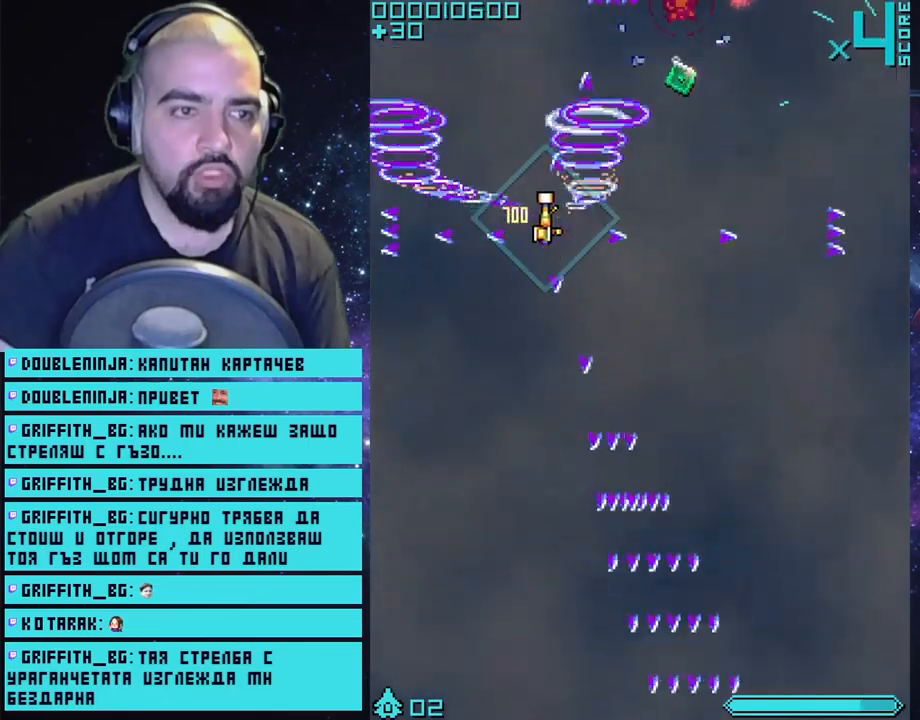
{"buttons": ["CROSS"], "left_stick": "right", "right_stick": "center", "events": [[117, "left_stick", "right"]]}
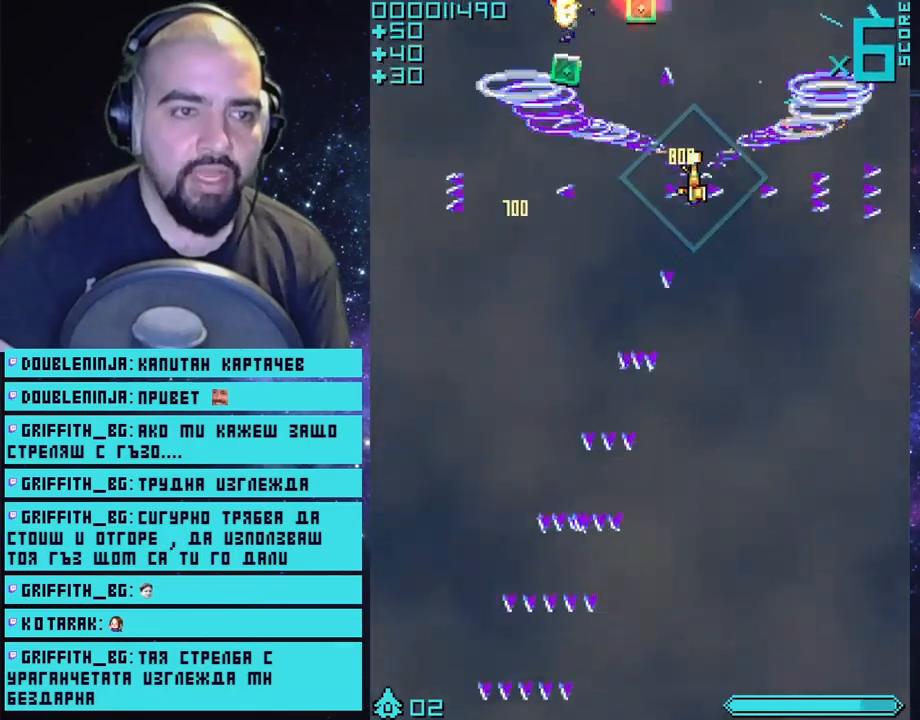
{"buttons": ["CROSS"], "left_stick": "up-right", "right_stick": "center", "events": [[17, "left_stick", "up-left"], [100, "left_stick", "left"], [367, "left_stick", "up-right"]]}
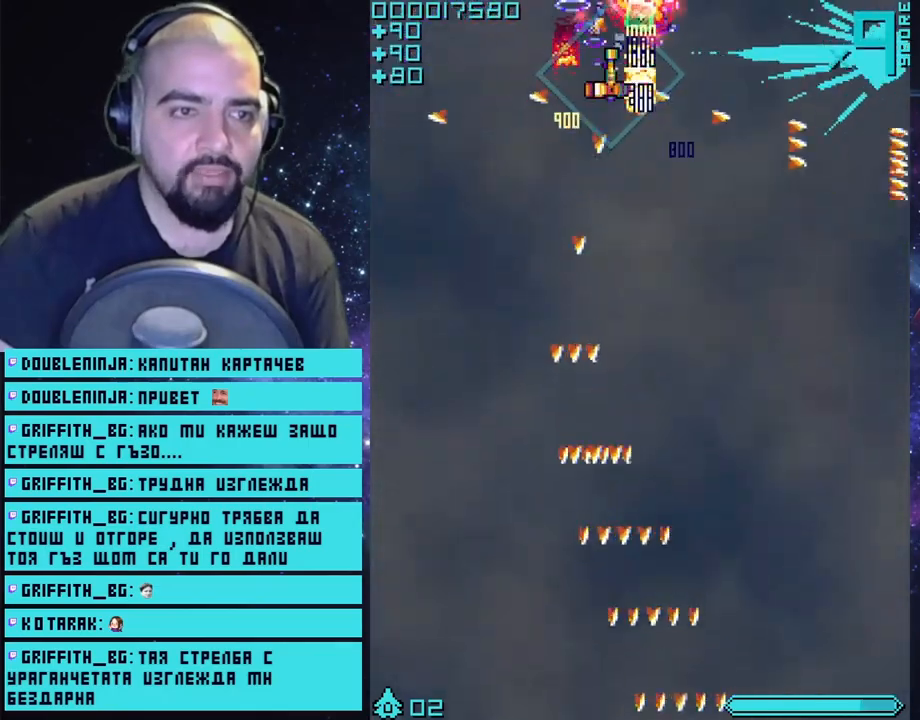
{"buttons": ["CROSS"], "left_stick": "center", "right_stick": "center", "events": [[33, "left_stick", "right"], [133, "left_stick", "center"]]}
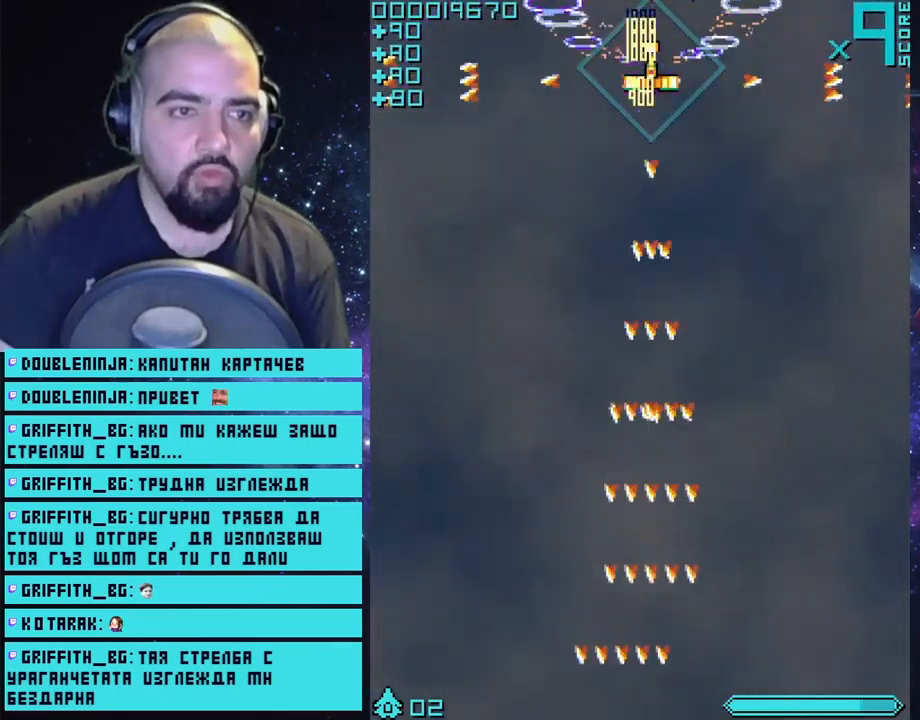
{"buttons": ["CROSS"], "left_stick": "left", "right_stick": "center", "events": [[83, "left_stick", "left"], [183, "left_stick", "center"], [400, "left_stick", "left"]]}
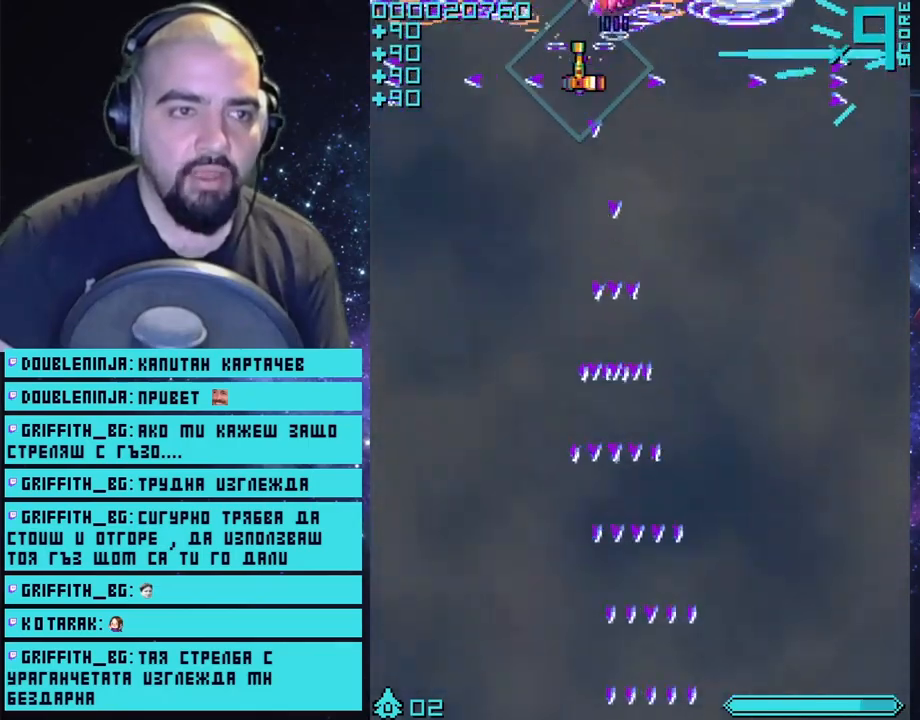
{"buttons": ["CROSS"], "left_stick": "right", "right_stick": "center", "events": [[250, "left_stick", "right"]]}
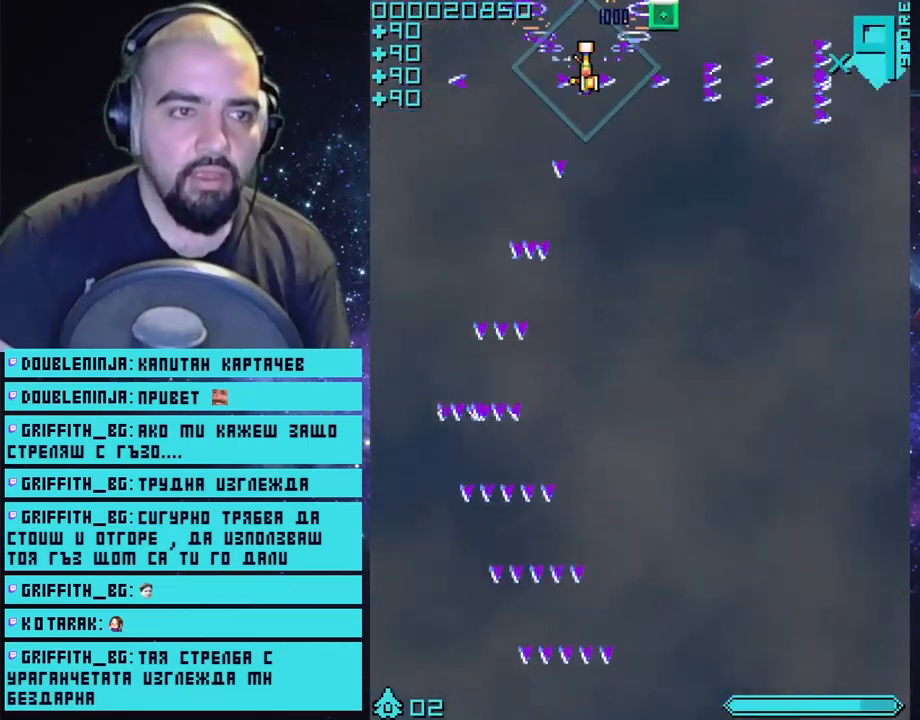
{"buttons": ["CROSS"], "left_stick": "left", "right_stick": "center", "events": [[83, "left_stick", "left"]]}
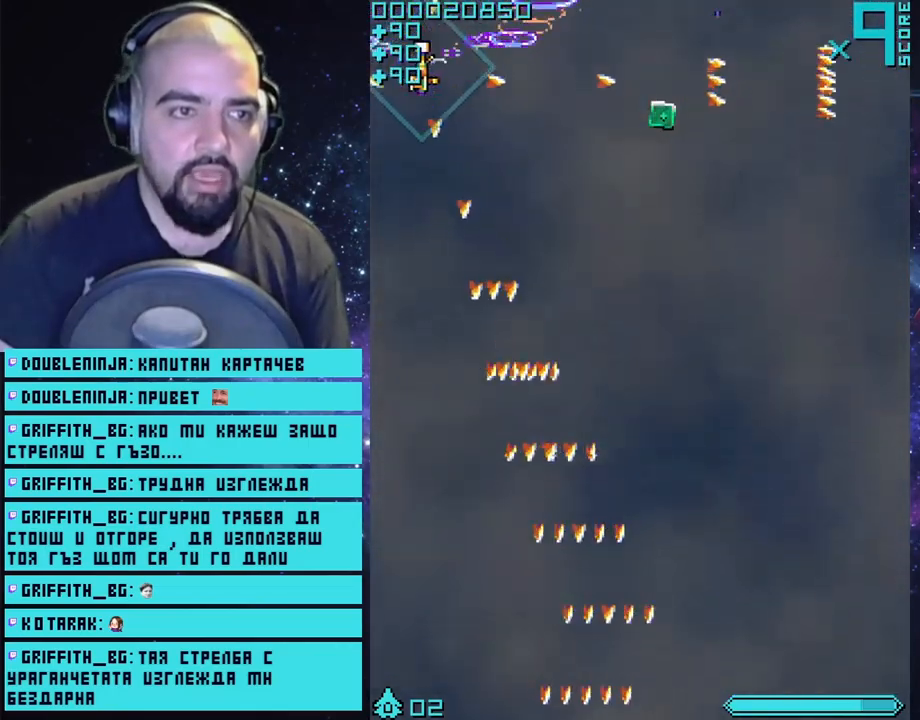
{"buttons": ["CROSS"], "left_stick": "center", "right_stick": "center", "events": [[167, "left_stick", "center"]]}
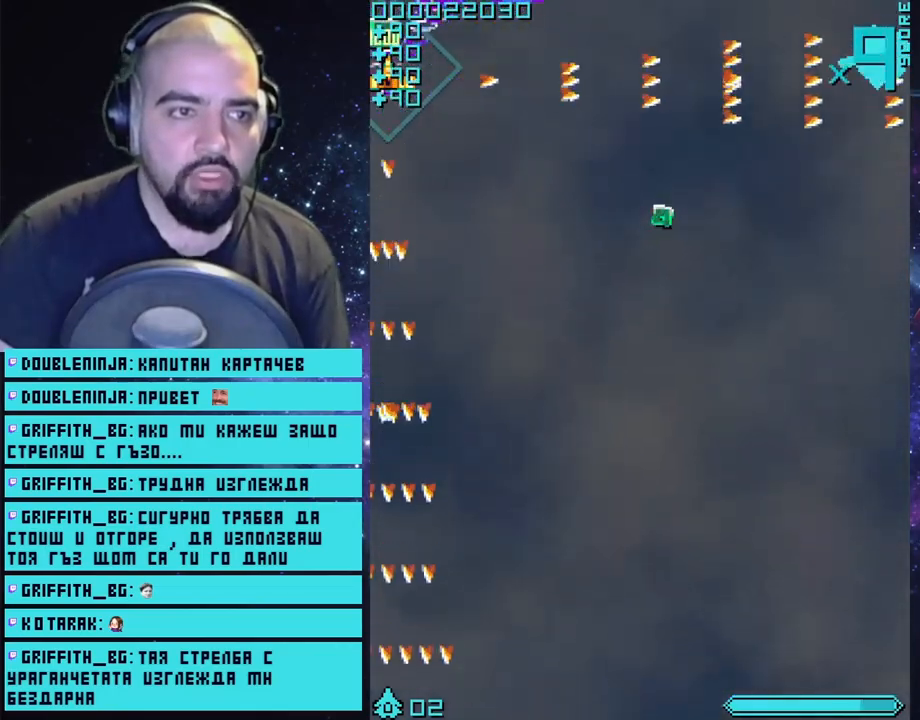
{"buttons": ["CROSS"], "left_stick": "down-right", "right_stick": "center", "events": [[317, "left_stick", "down-right"]]}
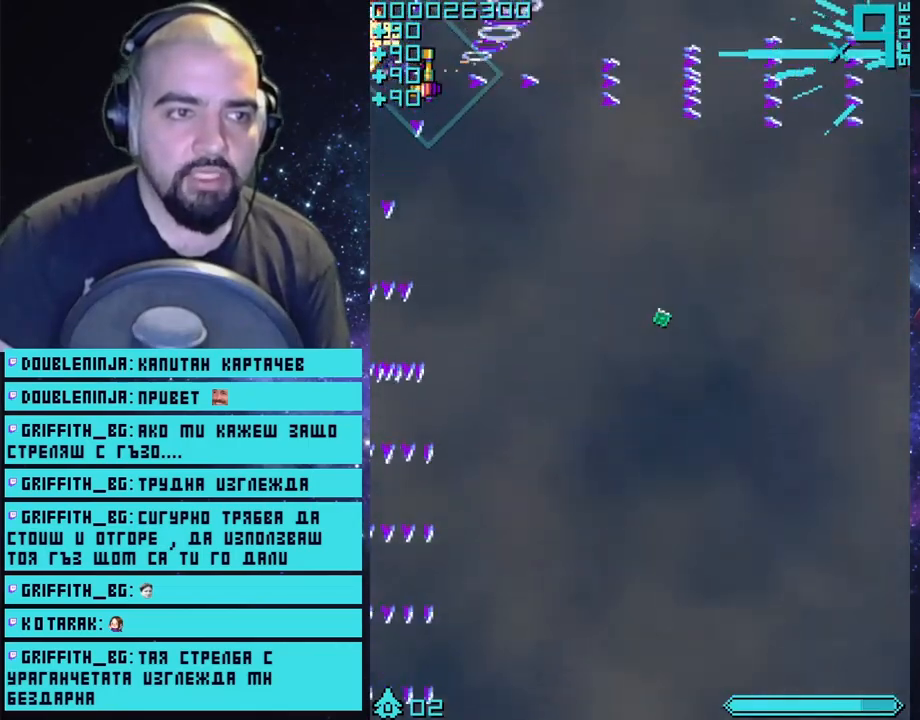
{"buttons": ["CROSS"], "left_stick": "right", "right_stick": "center", "events": [[333, "left_stick", "right"]]}
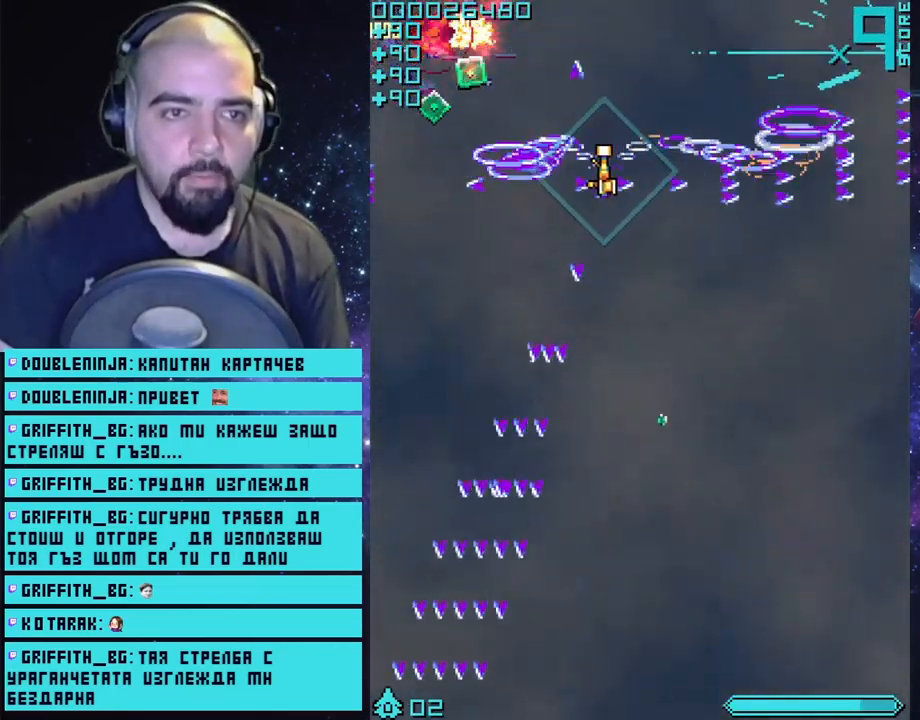
{"buttons": ["CROSS"], "left_stick": "right", "right_stick": "center", "events": []}
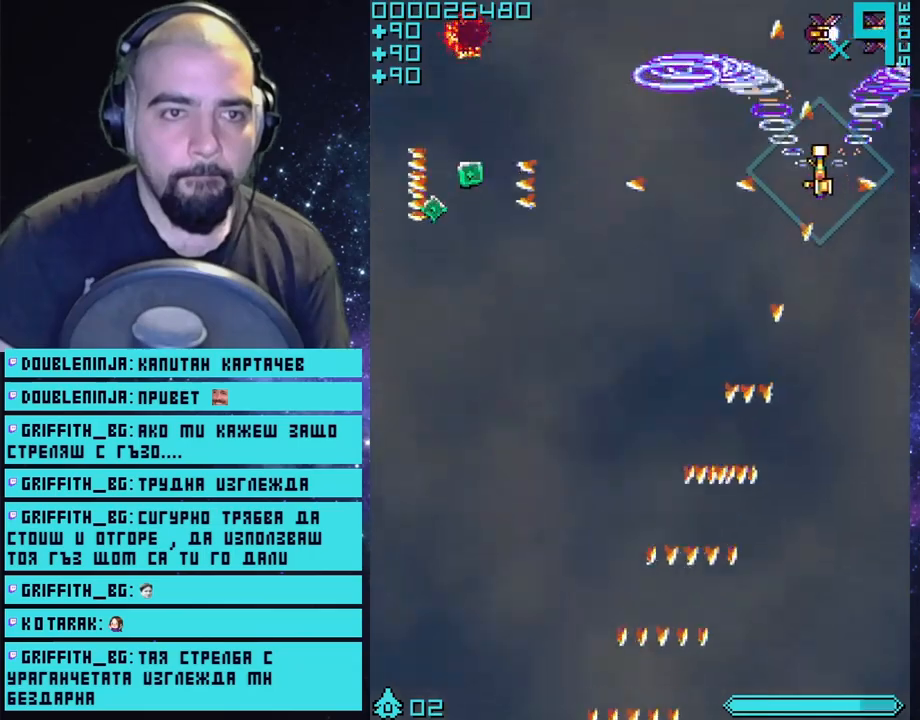
{"buttons": ["CROSS"], "left_stick": "right", "right_stick": "center", "events": [[50, "left_stick", "up-right"], [217, "left_stick", "up"], [383, "left_stick", "right"]]}